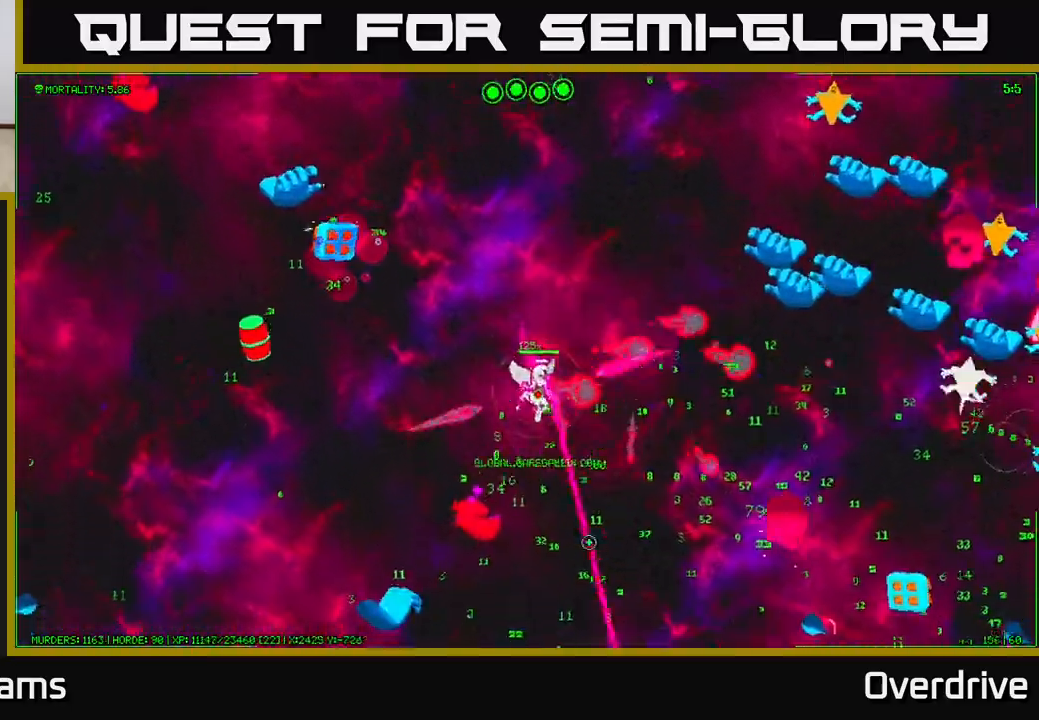
Gameplay with a controller (Xbox layout); each line is a JSON object with the inputs held at the frame after it. "events" lists button and stick changes between this image and that frame as [ms after this image, input, new state], when the widget could be followed in between.
{"buttons": [], "left_stick": "down", "right_stick": "right", "events": [[117, "right_stick", "down-left"], [300, "left_stick", "down"], [367, "right_stick", "down-right"], [467, "right_stick", "right"]]}
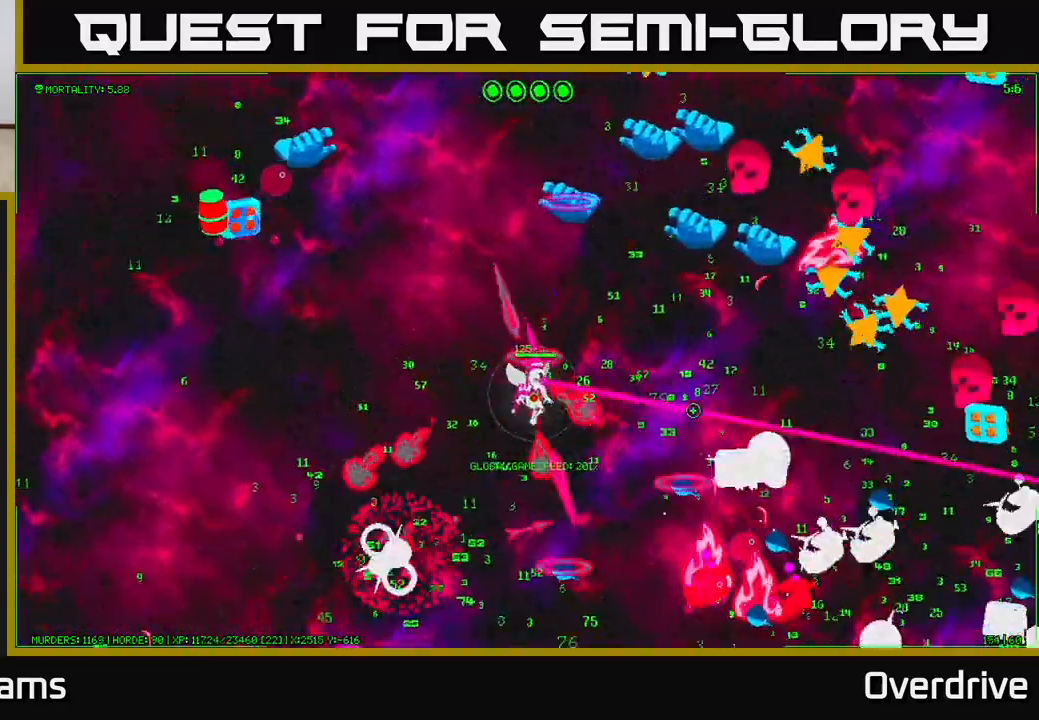
{"buttons": [], "left_stick": "down-left", "right_stick": "right", "events": [[133, "right_stick", "down-right"], [150, "left_stick", "down-right"], [250, "right_stick", "down"], [317, "left_stick", "down-left"], [350, "right_stick", "down-right"], [450, "right_stick", "right"]]}
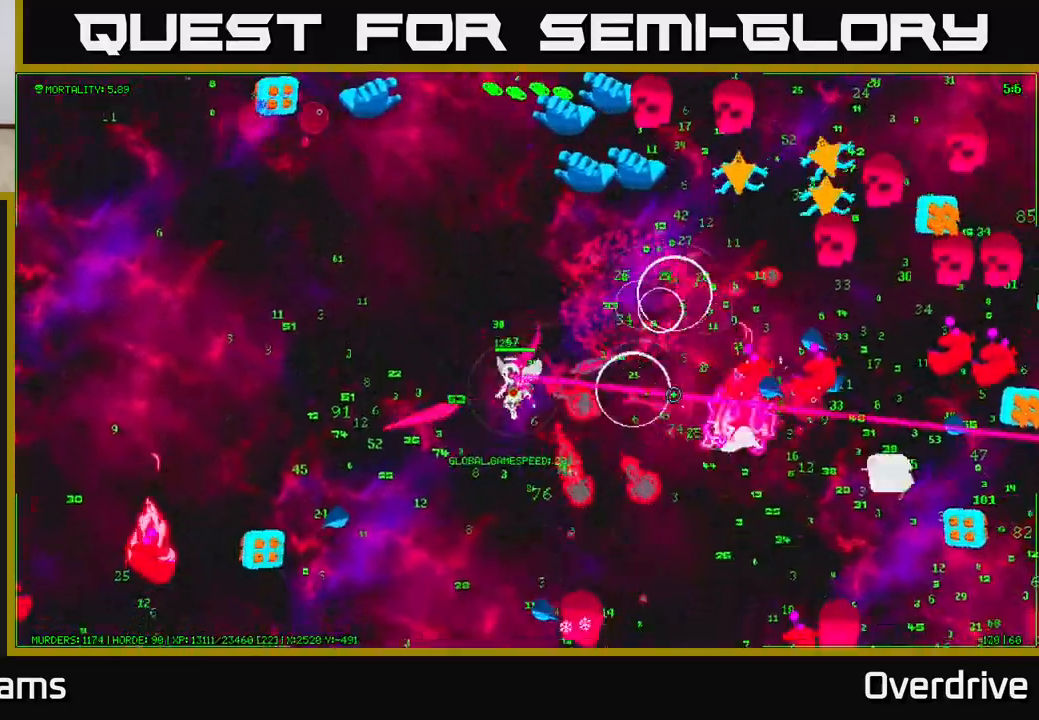
{"buttons": [], "left_stick": "down", "right_stick": "right", "events": [[100, "right_stick", "down-right"], [233, "left_stick", "down"], [450, "right_stick", "right"]]}
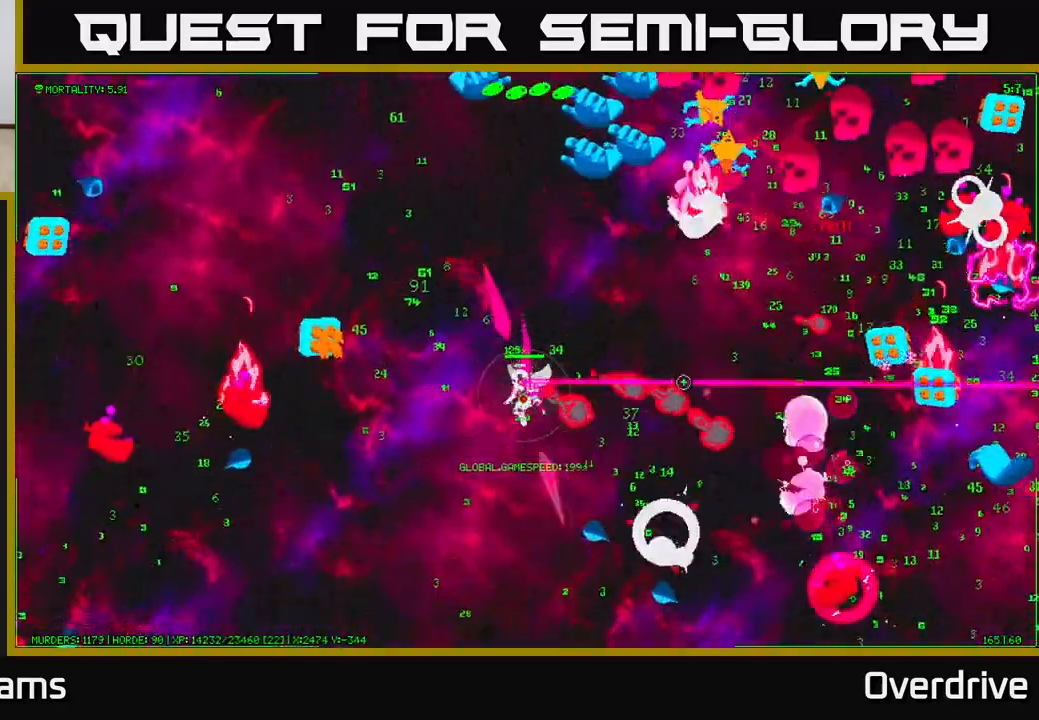
{"buttons": [], "left_stick": "right", "right_stick": "right", "events": [[50, "right_stick", "up-right"], [167, "left_stick", "down-left"], [350, "left_stick", "down-right"], [400, "right_stick", "right"], [467, "left_stick", "right"]]}
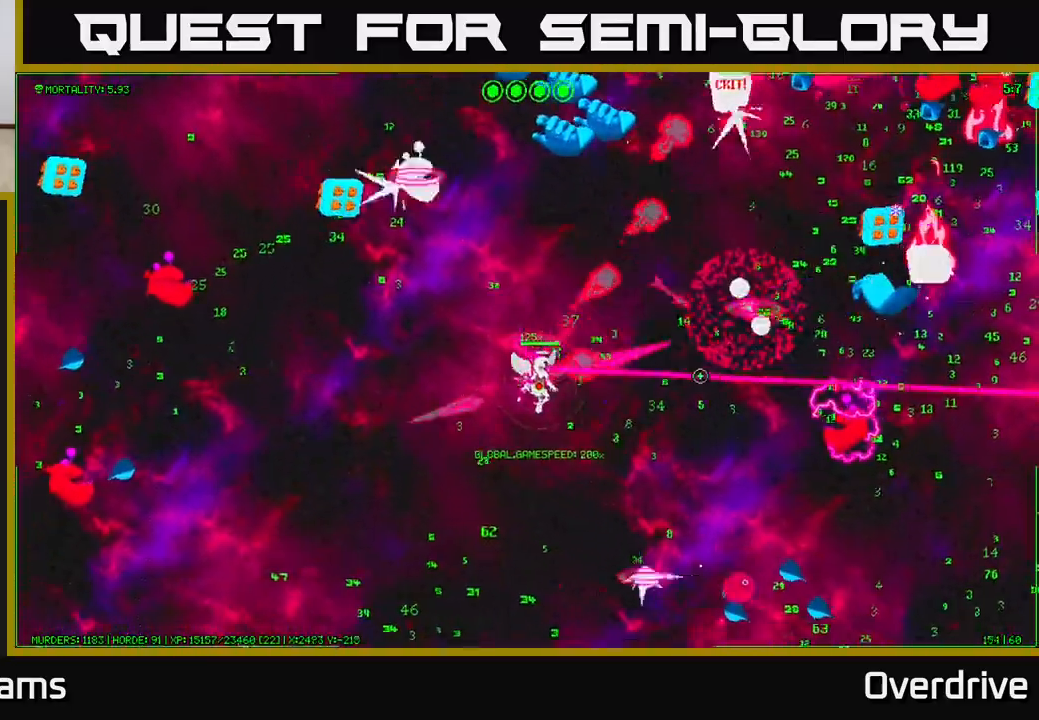
{"buttons": [], "left_stick": "down-right", "right_stick": "up-right", "events": [[33, "right_stick", "up-right"], [283, "left_stick", "down-right"]]}
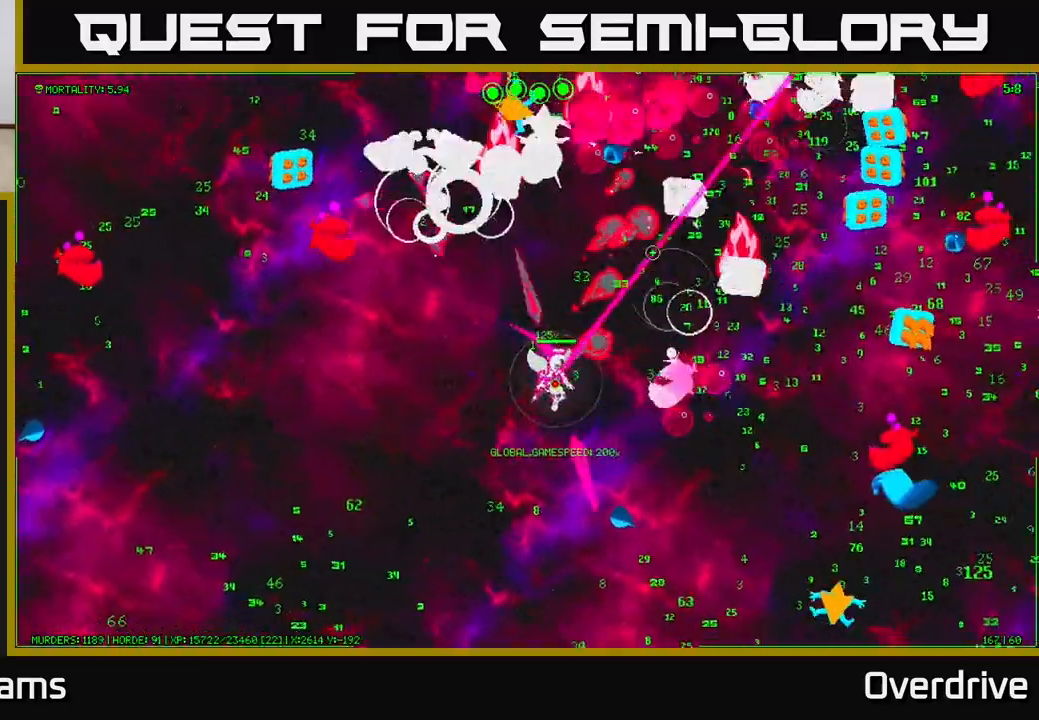
{"buttons": [], "left_stick": "down-left", "right_stick": "up", "events": [[150, "left_stick", "left"], [200, "right_stick", "up"], [467, "left_stick", "down-left"]]}
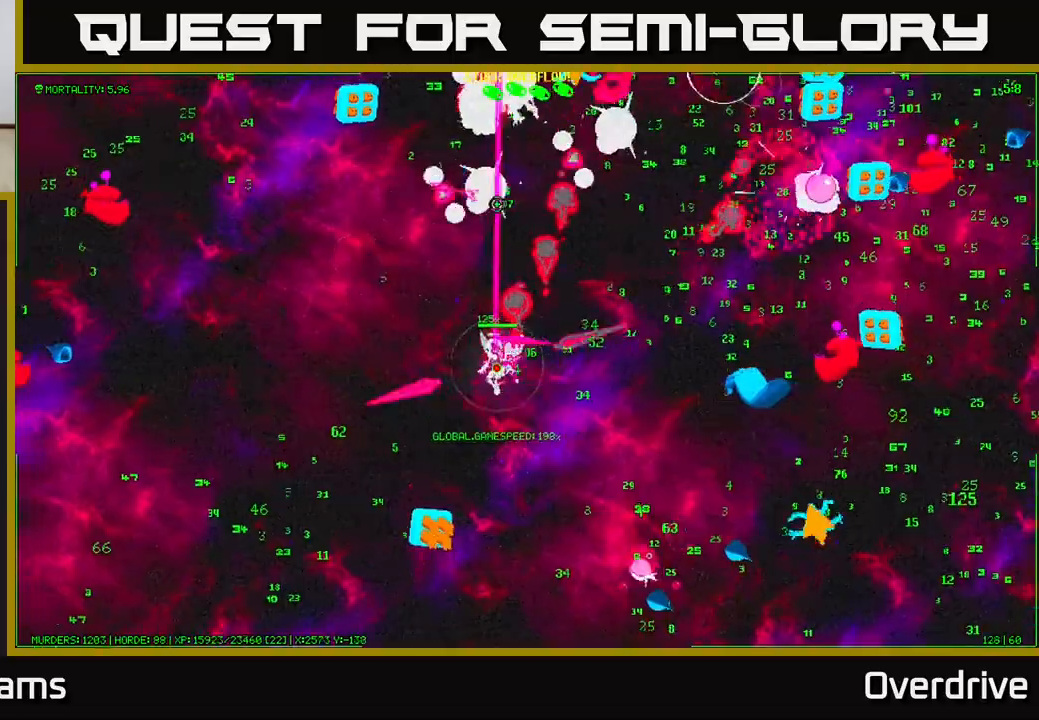
{"buttons": [], "left_stick": "up-left", "right_stick": "up", "events": [[83, "right_stick", "up-left"], [233, "right_stick", "up-right"], [267, "left_stick", "up-left"], [433, "right_stick", "up"]]}
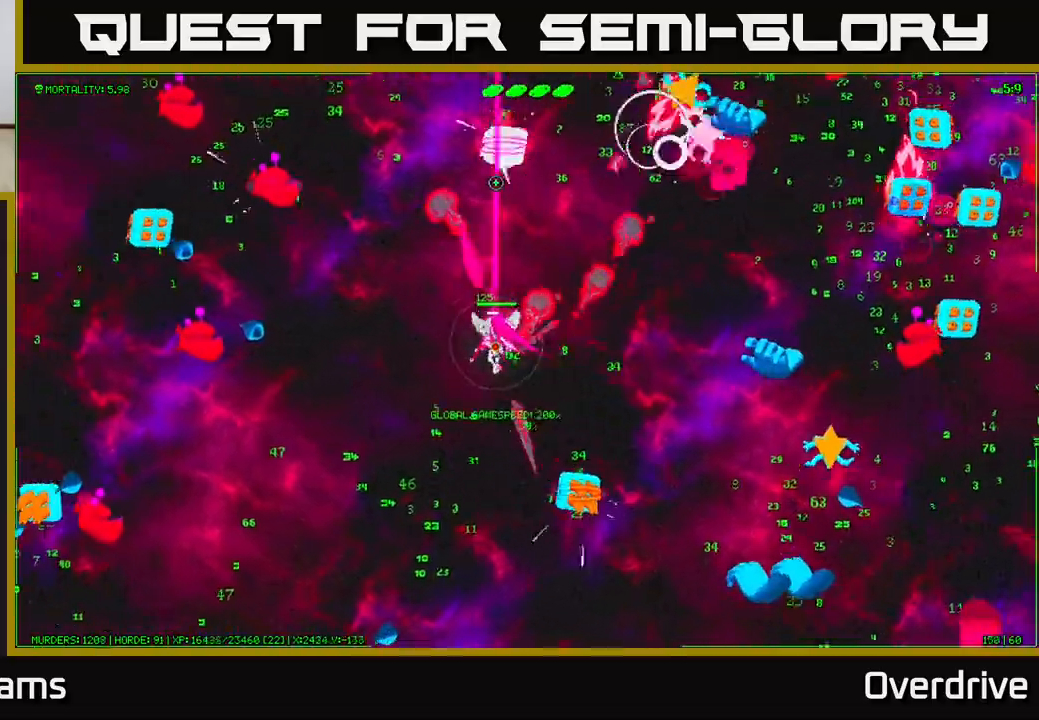
{"buttons": [], "left_stick": "up-left", "right_stick": "up-right", "events": [[83, "right_stick", "up-right"], [250, "left_stick", "up"], [467, "left_stick", "up-left"]]}
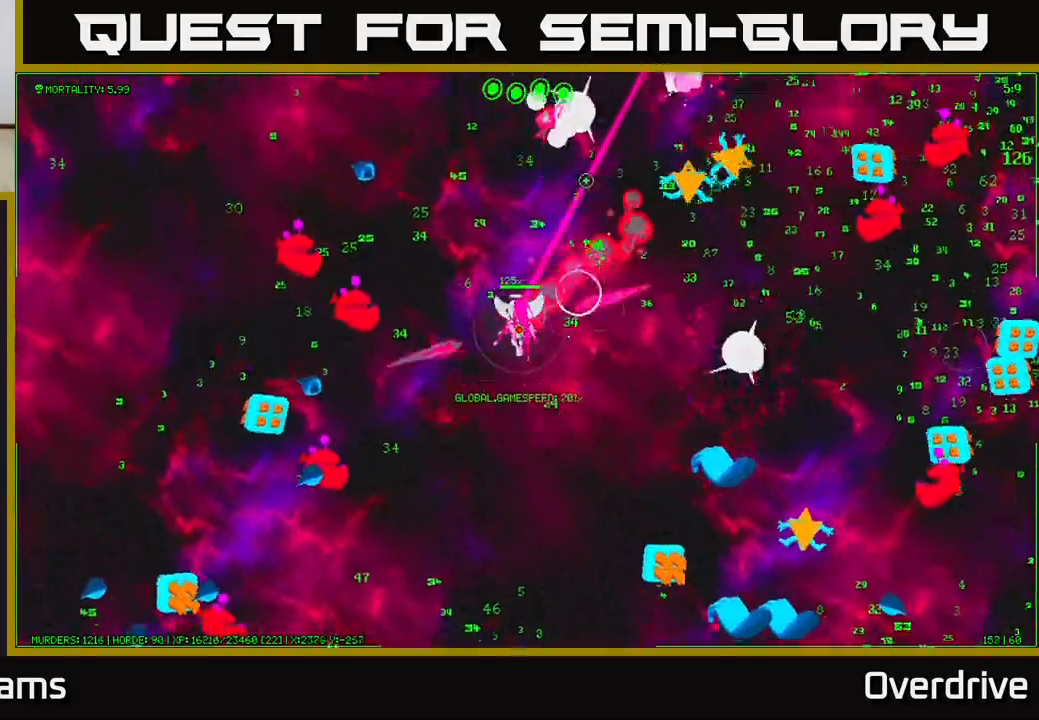
{"buttons": [], "left_stick": "up-right", "right_stick": "up-right", "events": [[17, "right_stick", "up"], [133, "left_stick", "up"], [133, "right_stick", "up-right"], [417, "left_stick", "up-right"]]}
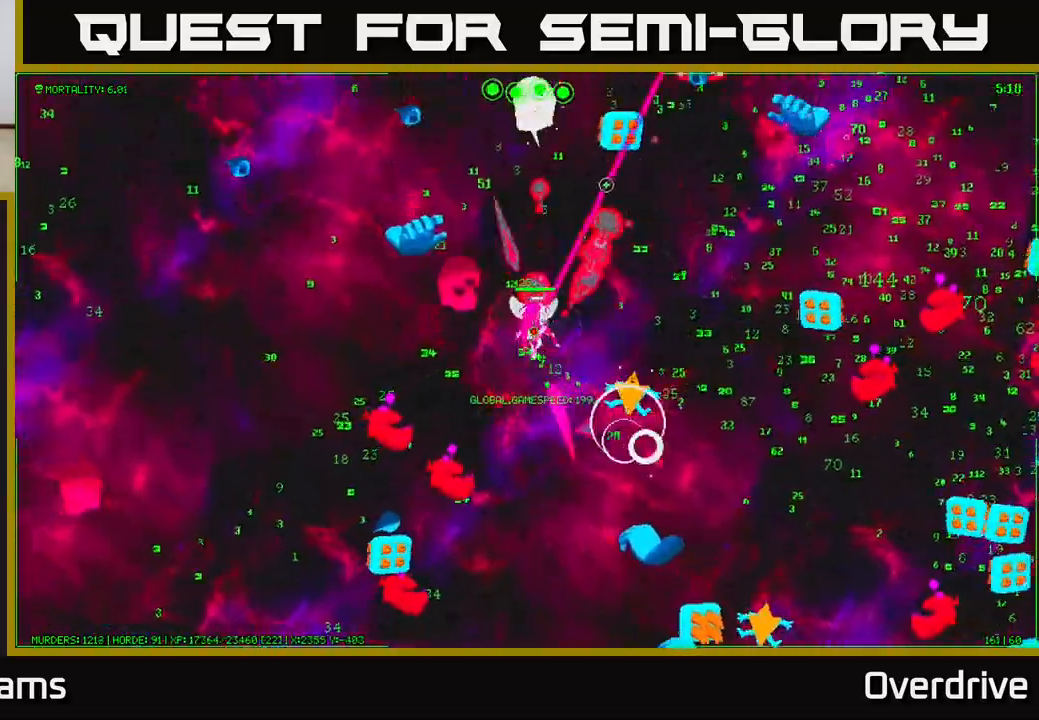
{"buttons": [], "left_stick": "down-left", "right_stick": "up-right", "events": [[167, "left_stick", "right"], [500, "left_stick", "down-left"]]}
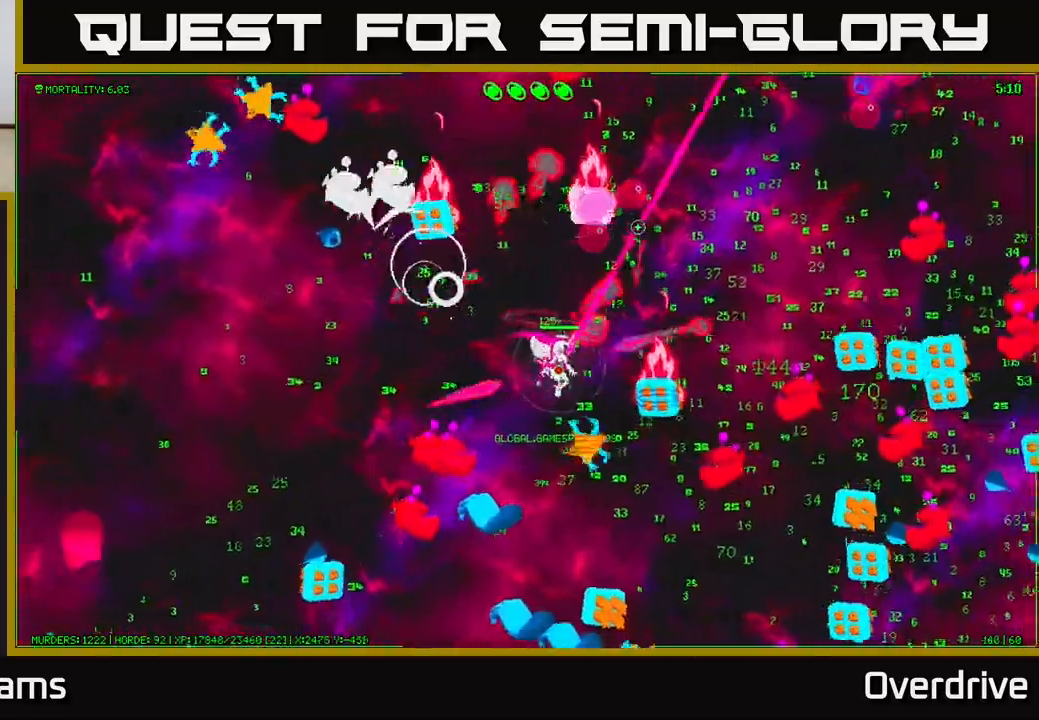
{"buttons": [], "left_stick": "up-right", "right_stick": "left", "events": [[67, "left_stick", "up-left"], [83, "right_stick", "right"], [150, "left_stick", "up-right"], [183, "right_stick", "down-right"], [350, "left_stick", "right"], [417, "right_stick", "left"], [467, "left_stick", "up-right"]]}
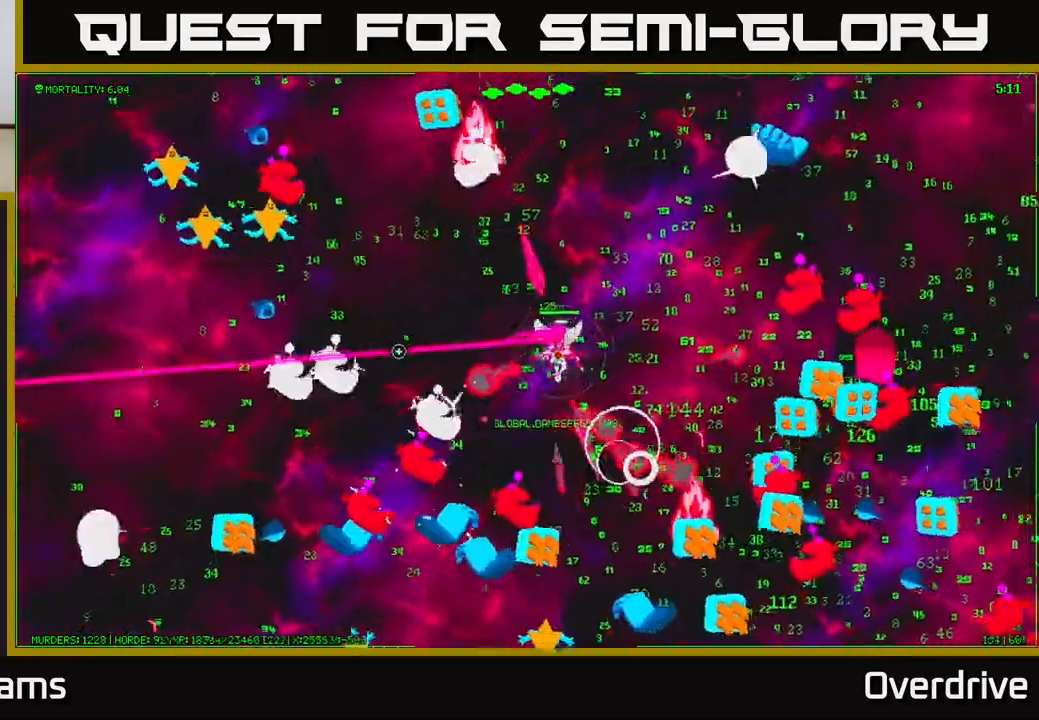
{"buttons": [], "left_stick": "up", "right_stick": "up-right", "events": [[83, "right_stick", "up-right"], [500, "left_stick", "up"]]}
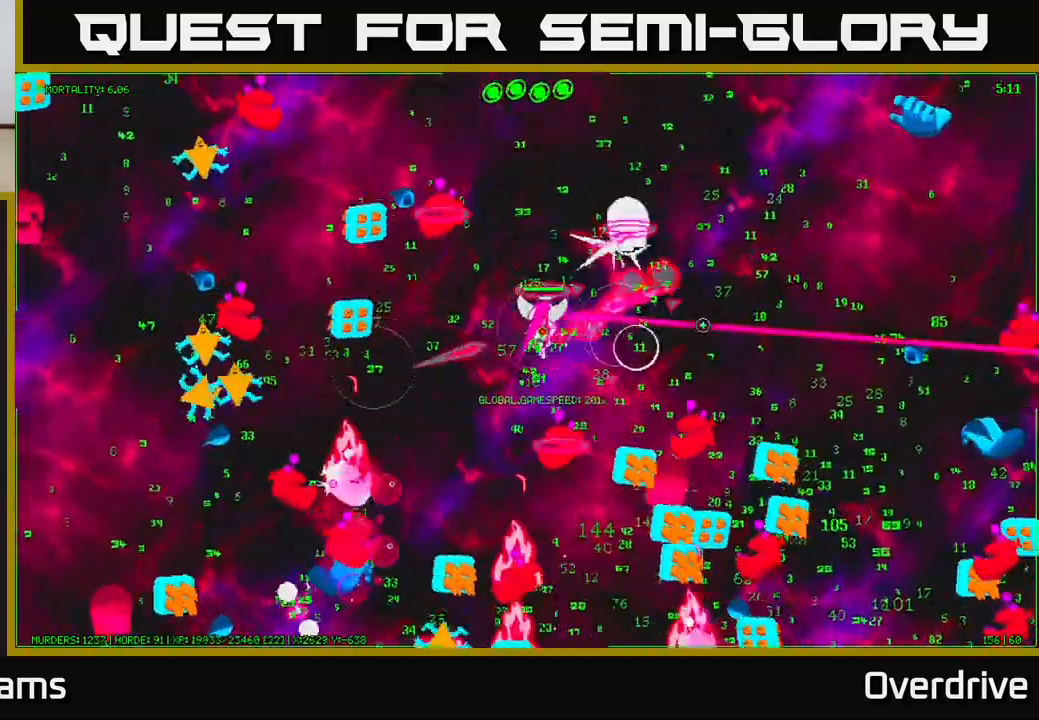
{"buttons": [], "left_stick": "right", "right_stick": "right", "events": [[150, "left_stick", "up-right"], [267, "right_stick", "down-right"], [383, "left_stick", "right"], [433, "right_stick", "right"]]}
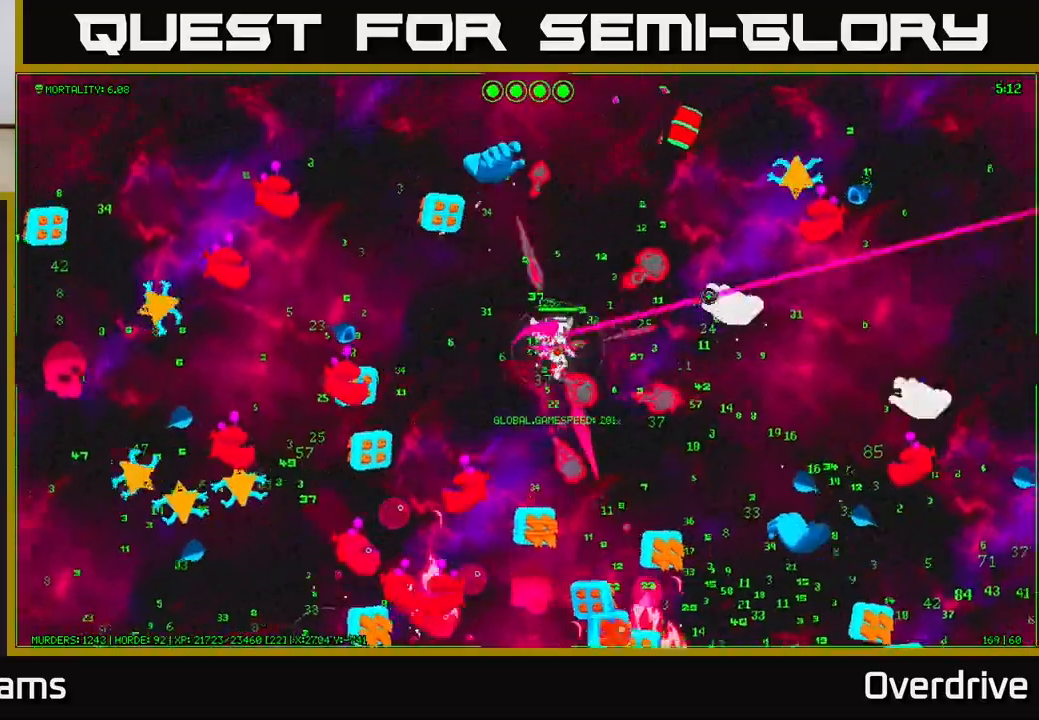
{"buttons": [], "left_stick": "up-right", "right_stick": "right", "events": [[17, "right_stick", "up-right"], [67, "left_stick", "up-right"], [233, "left_stick", "up"], [383, "left_stick", "up-right"], [467, "right_stick", "right"]]}
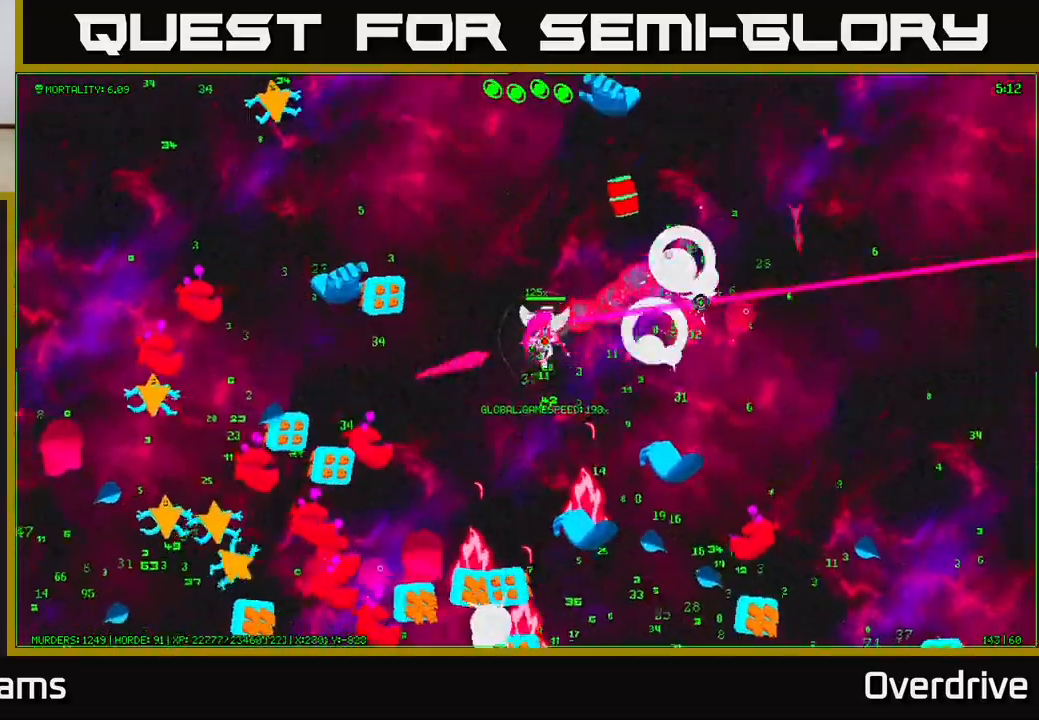
{"buttons": [], "left_stick": "down-right", "right_stick": "up-right", "events": [[50, "left_stick", "up"], [117, "right_stick", "up"], [217, "right_stick", "up-right"], [300, "left_stick", "right"], [500, "left_stick", "down-right"]]}
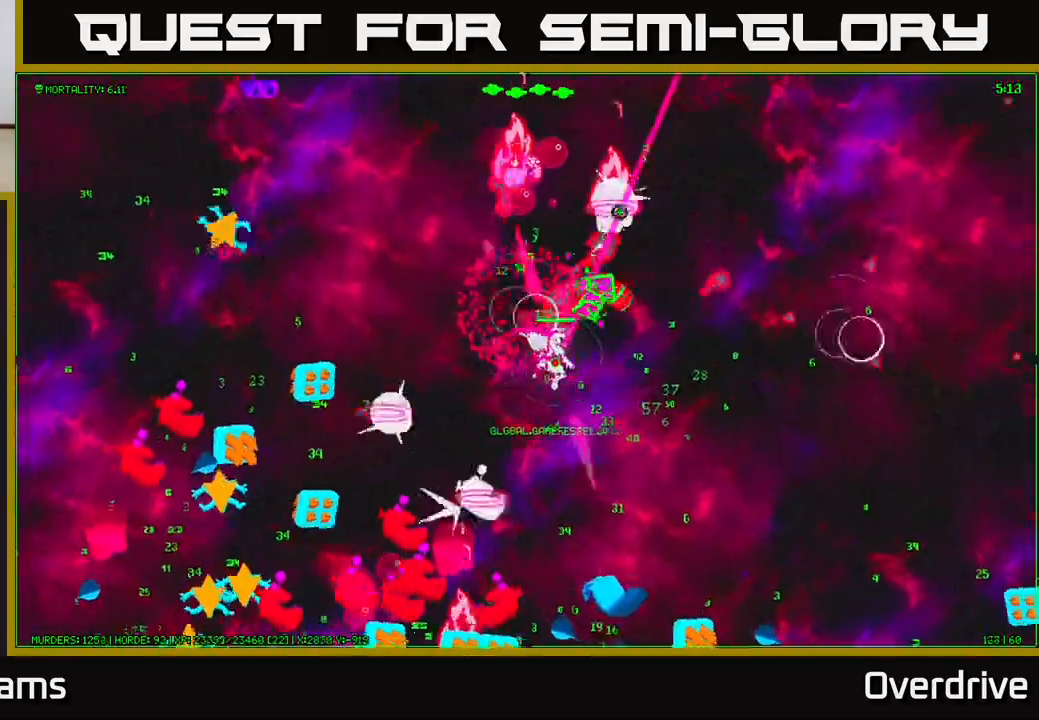
{"buttons": [], "left_stick": "up", "right_stick": "up-left", "events": [[183, "left_stick", "up-right"], [183, "right_stick", "up"], [383, "left_stick", "up"], [467, "right_stick", "up-left"]]}
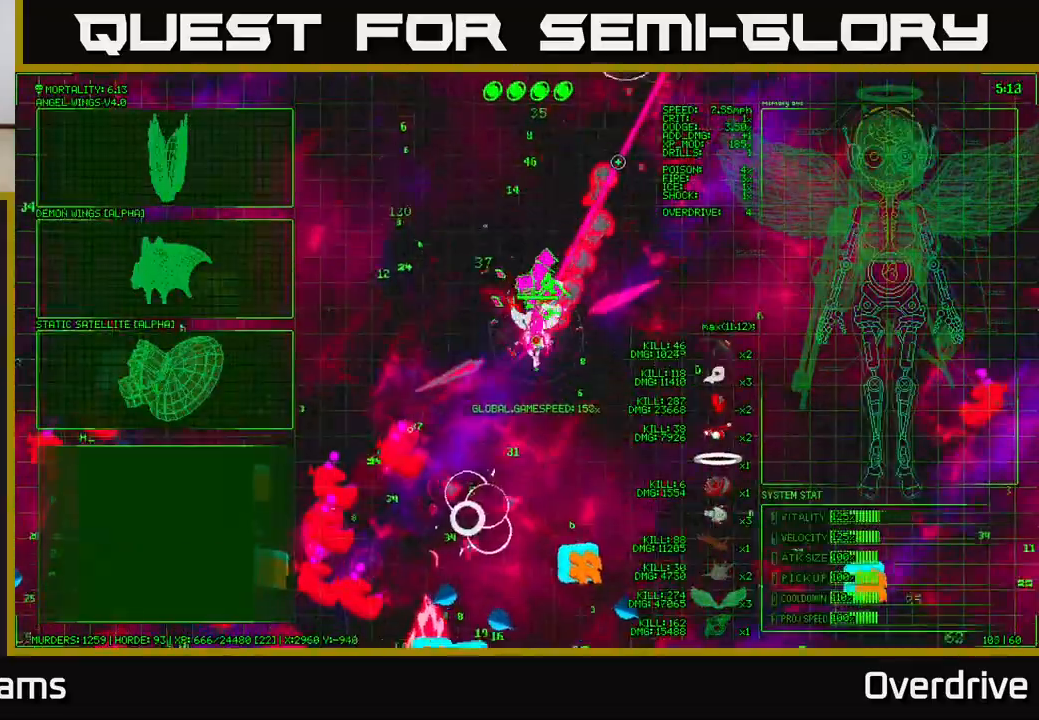
{"buttons": [], "left_stick": "up-right", "right_stick": "left", "events": [[117, "left_stick", "up-right"], [267, "right_stick", "left"]]}
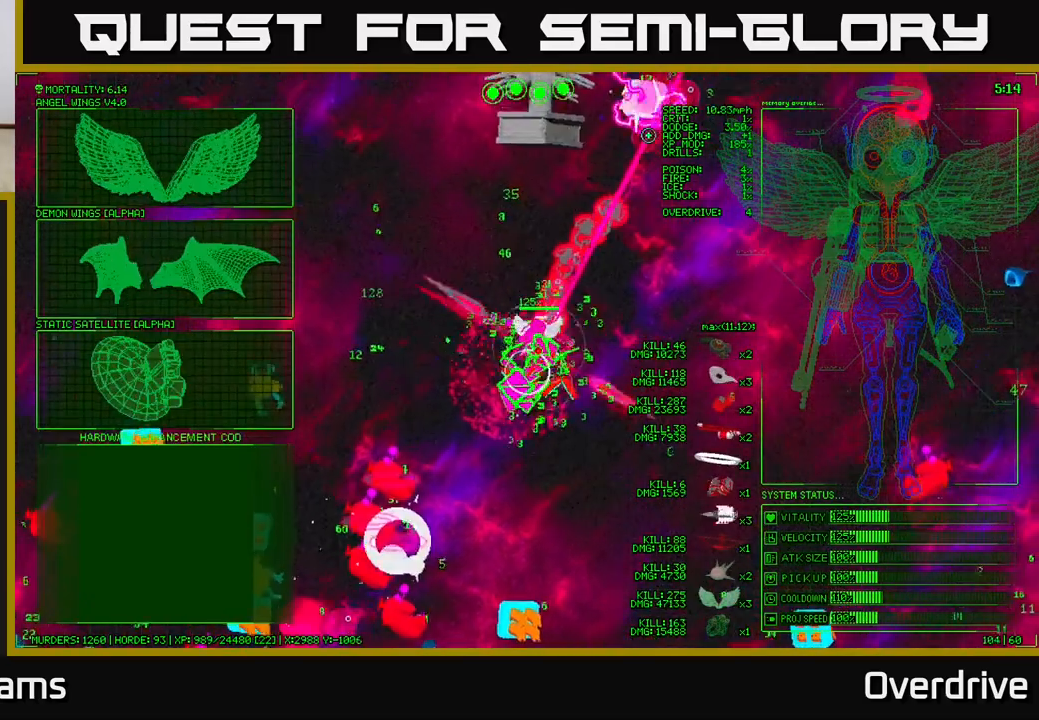
{"buttons": [], "left_stick": "down", "right_stick": "left", "events": [[350, "left_stick", "down"]]}
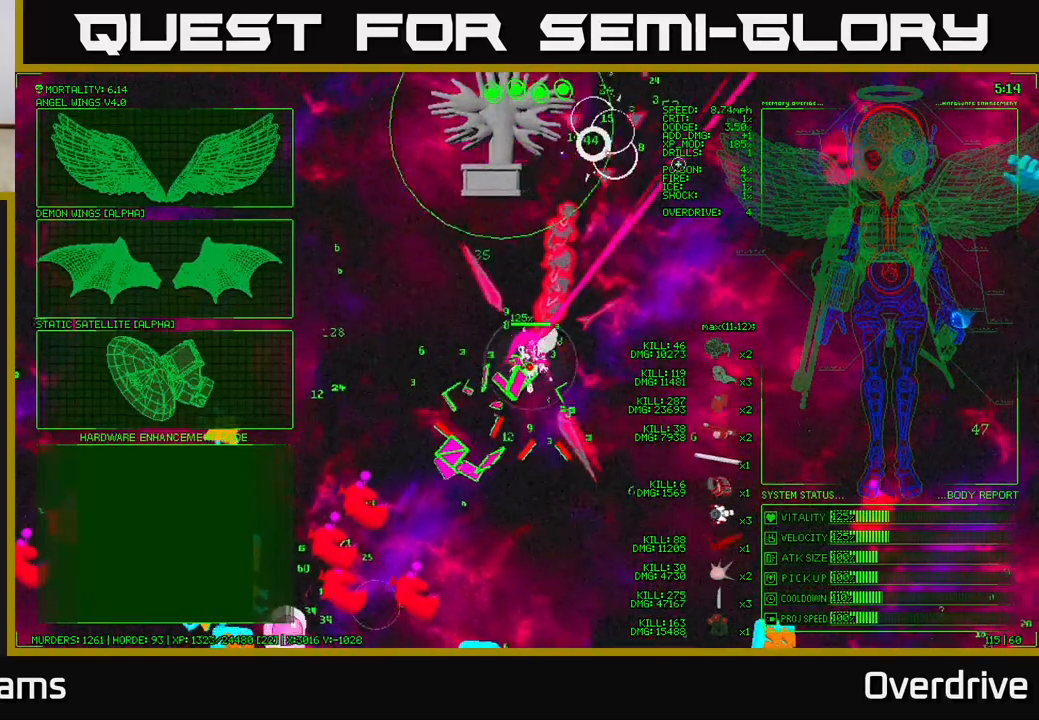
{"buttons": [], "left_stick": "left", "right_stick": "center", "events": [[33, "left_stick", "center"], [83, "right_stick", "center"], [233, "left_stick", "down-left"], [283, "left_stick", "left"]]}
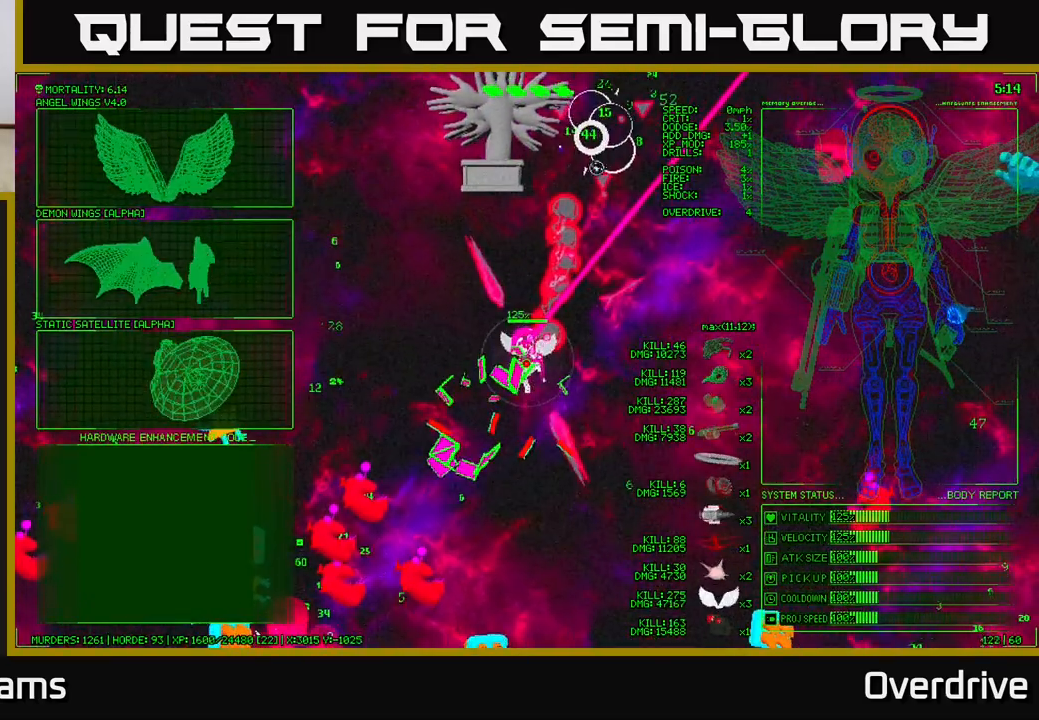
{"buttons": [], "left_stick": "down-left", "right_stick": "center", "events": [[233, "left_stick", "down-left"]]}
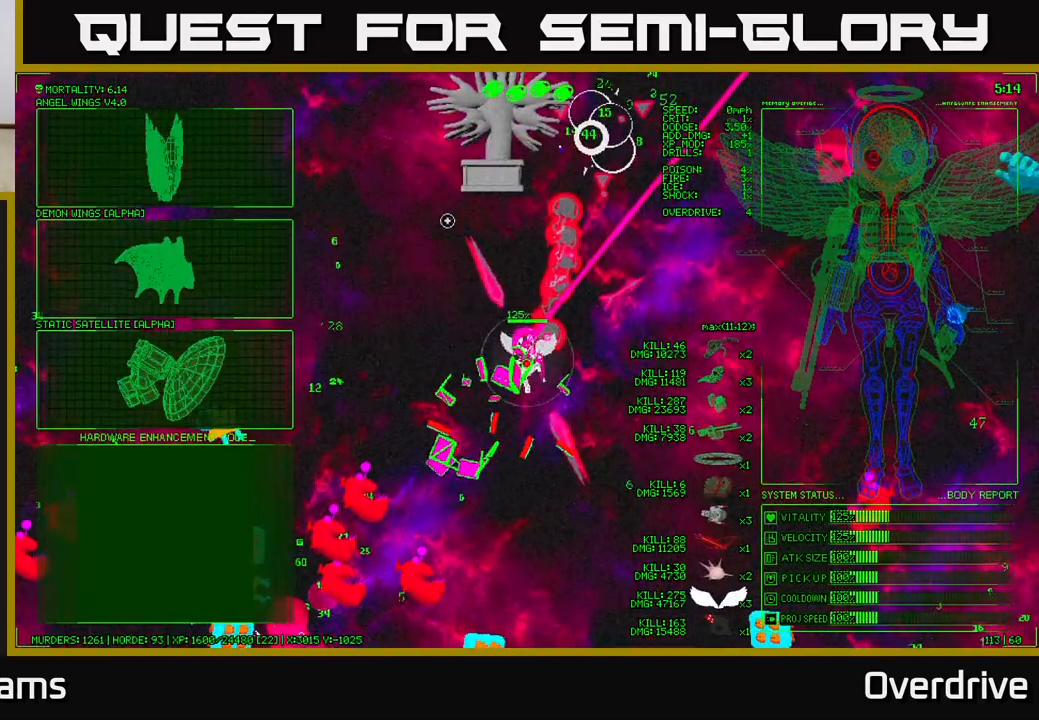
{"buttons": [], "left_stick": "up-left", "right_stick": "center", "events": [[467, "left_stick", "up-left"]]}
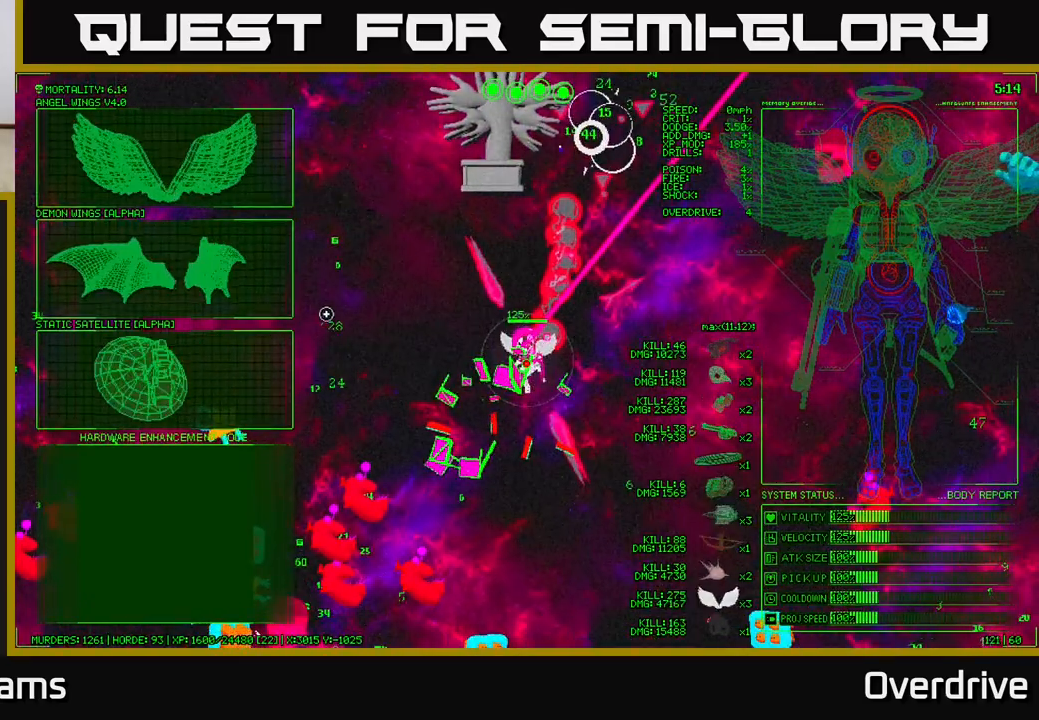
{"buttons": [], "left_stick": "up-left", "right_stick": "center", "events": []}
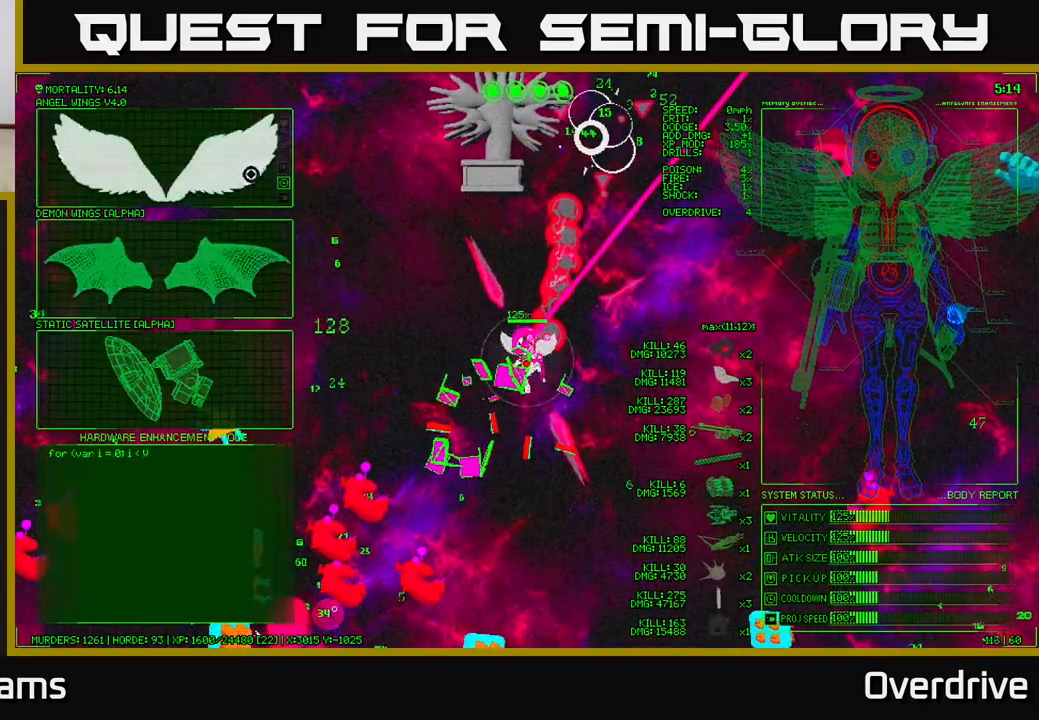
{"buttons": [], "left_stick": "right", "right_stick": "up-left", "events": [[67, "A", "down"], [100, "left_stick", "center"], [200, "A", "up"], [317, "left_stick", "right"], [367, "right_stick", "up-left"]]}
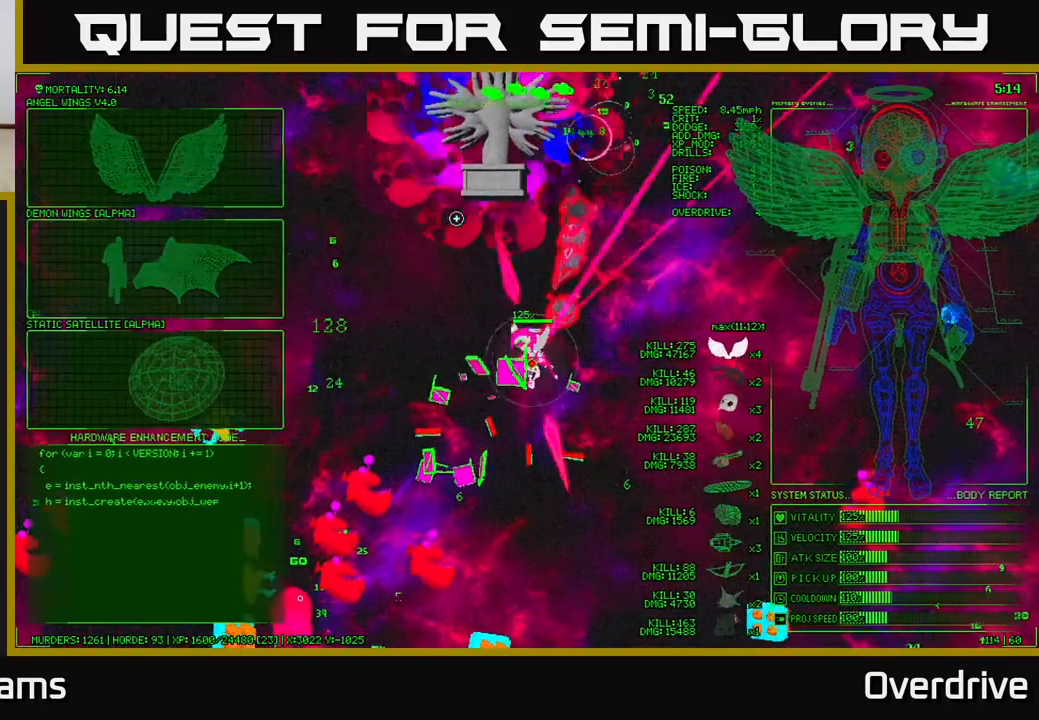
{"buttons": [], "left_stick": "up-right", "right_stick": "up-left", "events": [[67, "right_stick", "up"], [333, "left_stick", "up-right"], [333, "right_stick", "up-left"]]}
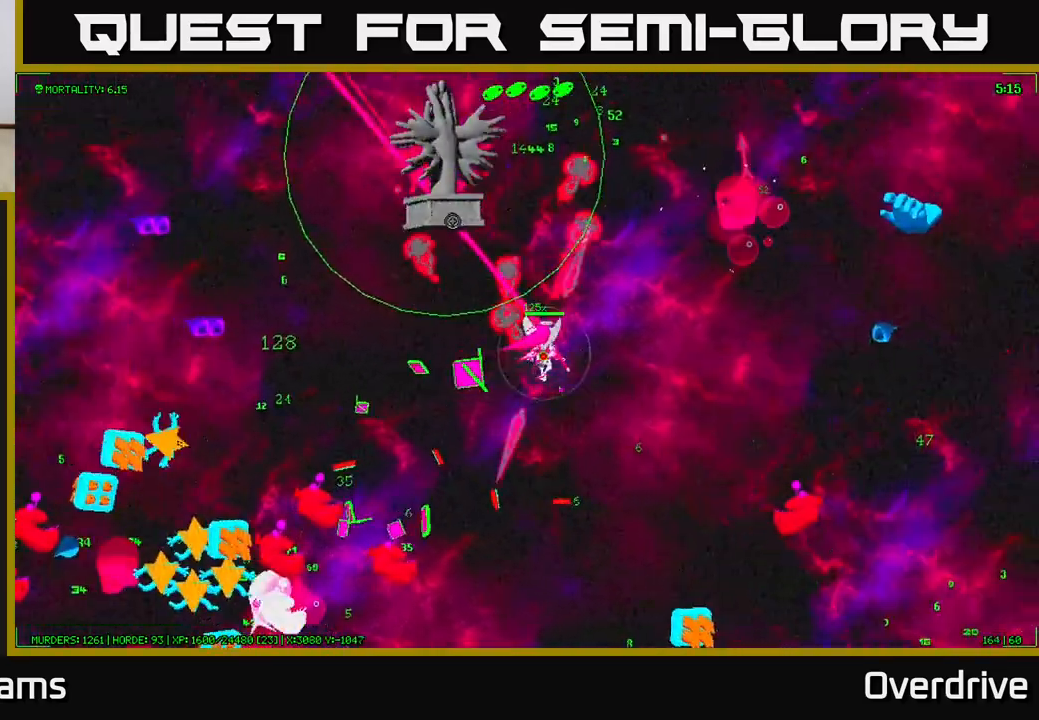
{"buttons": [], "left_stick": "up-left", "right_stick": "up-left", "events": [[183, "left_stick", "up-left"]]}
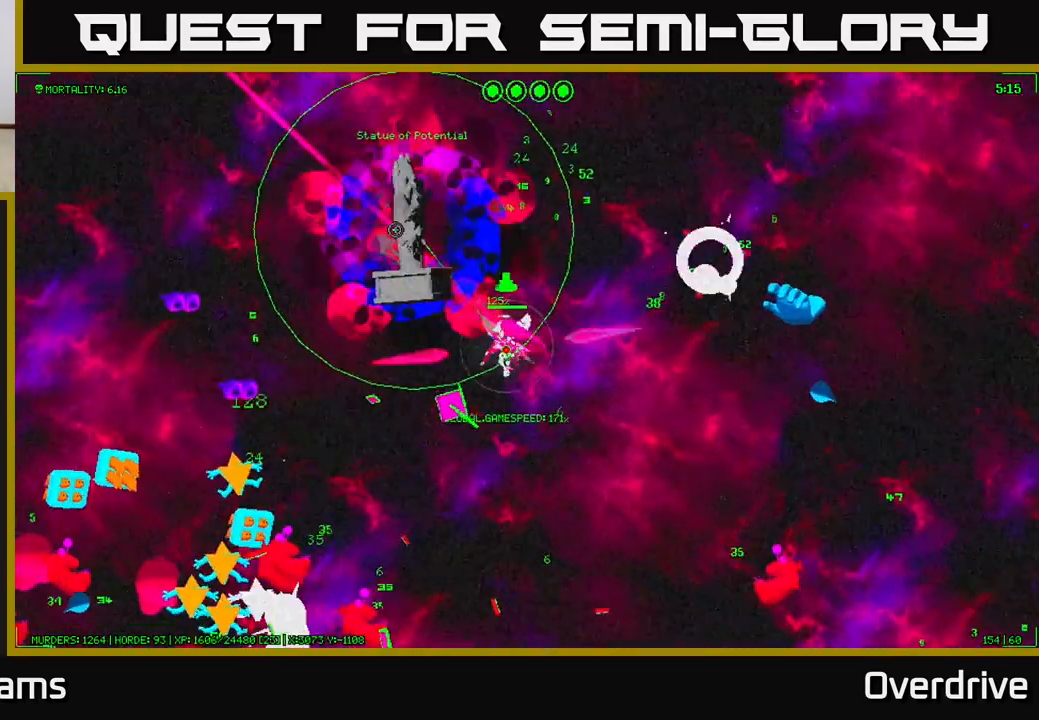
{"buttons": [], "left_stick": "up-right", "right_stick": "center", "events": [[167, "right_stick", "center"], [433, "A", "down"], [450, "left_stick", "up-right"], [500, "A", "up"]]}
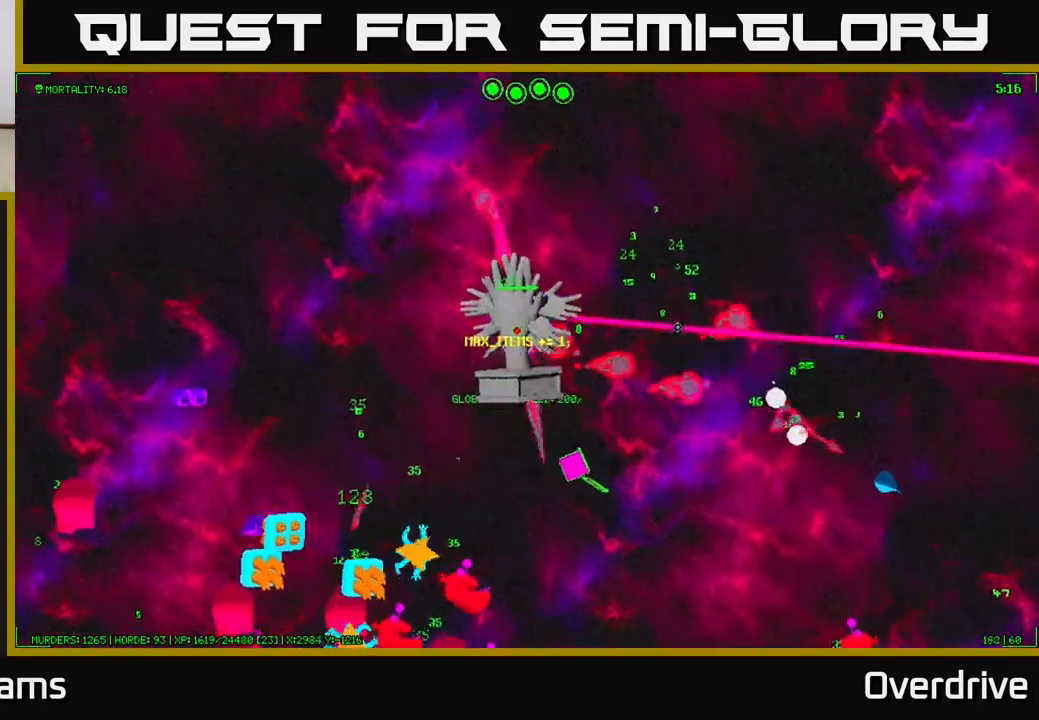
{"buttons": [], "left_stick": "right", "right_stick": "down-left", "events": [[33, "left_stick", "right"], [300, "right_stick", "left"], [350, "right_stick", "down-left"]]}
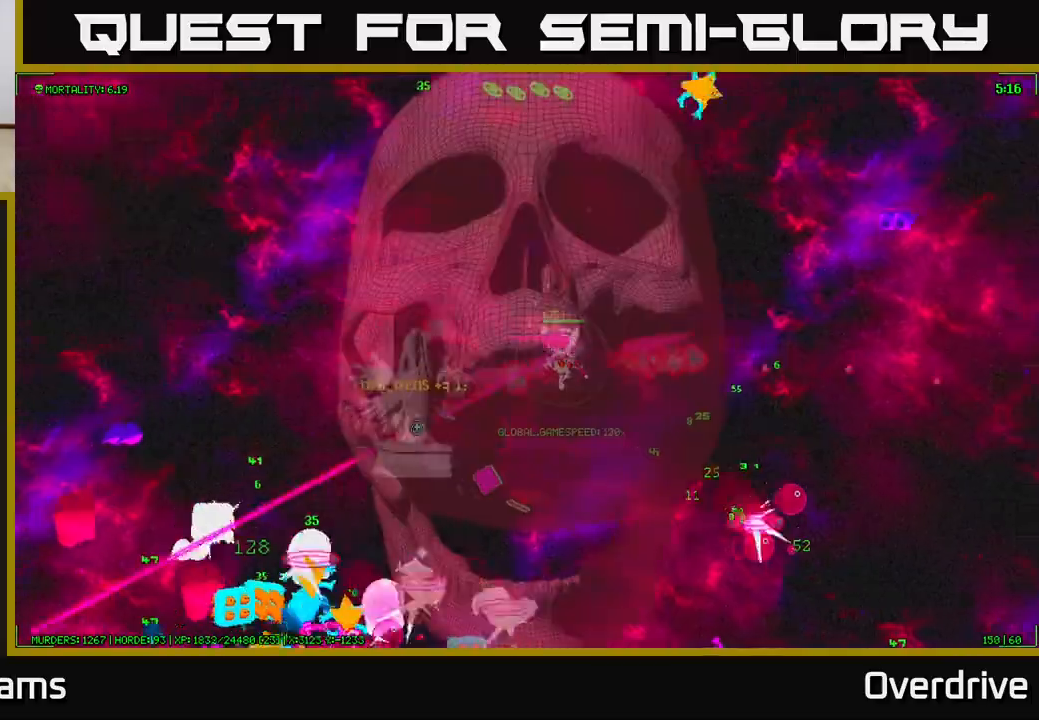
{"buttons": [], "left_stick": "down-right", "right_stick": "down", "events": [[67, "left_stick", "down-right"], [183, "left_stick", "right"], [317, "right_stick", "down"], [433, "left_stick", "down-right"]]}
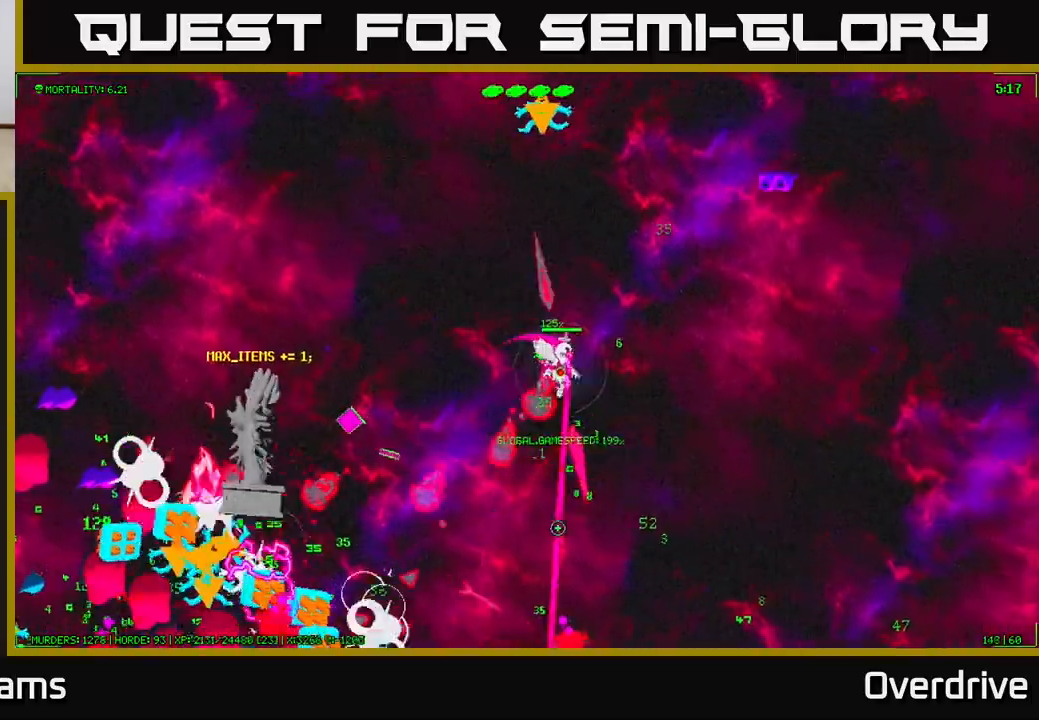
{"buttons": [], "left_stick": "right", "right_stick": "left", "events": [[67, "right_stick", "down-right"], [217, "right_stick", "down-left"], [333, "right_stick", "left"], [450, "left_stick", "right"]]}